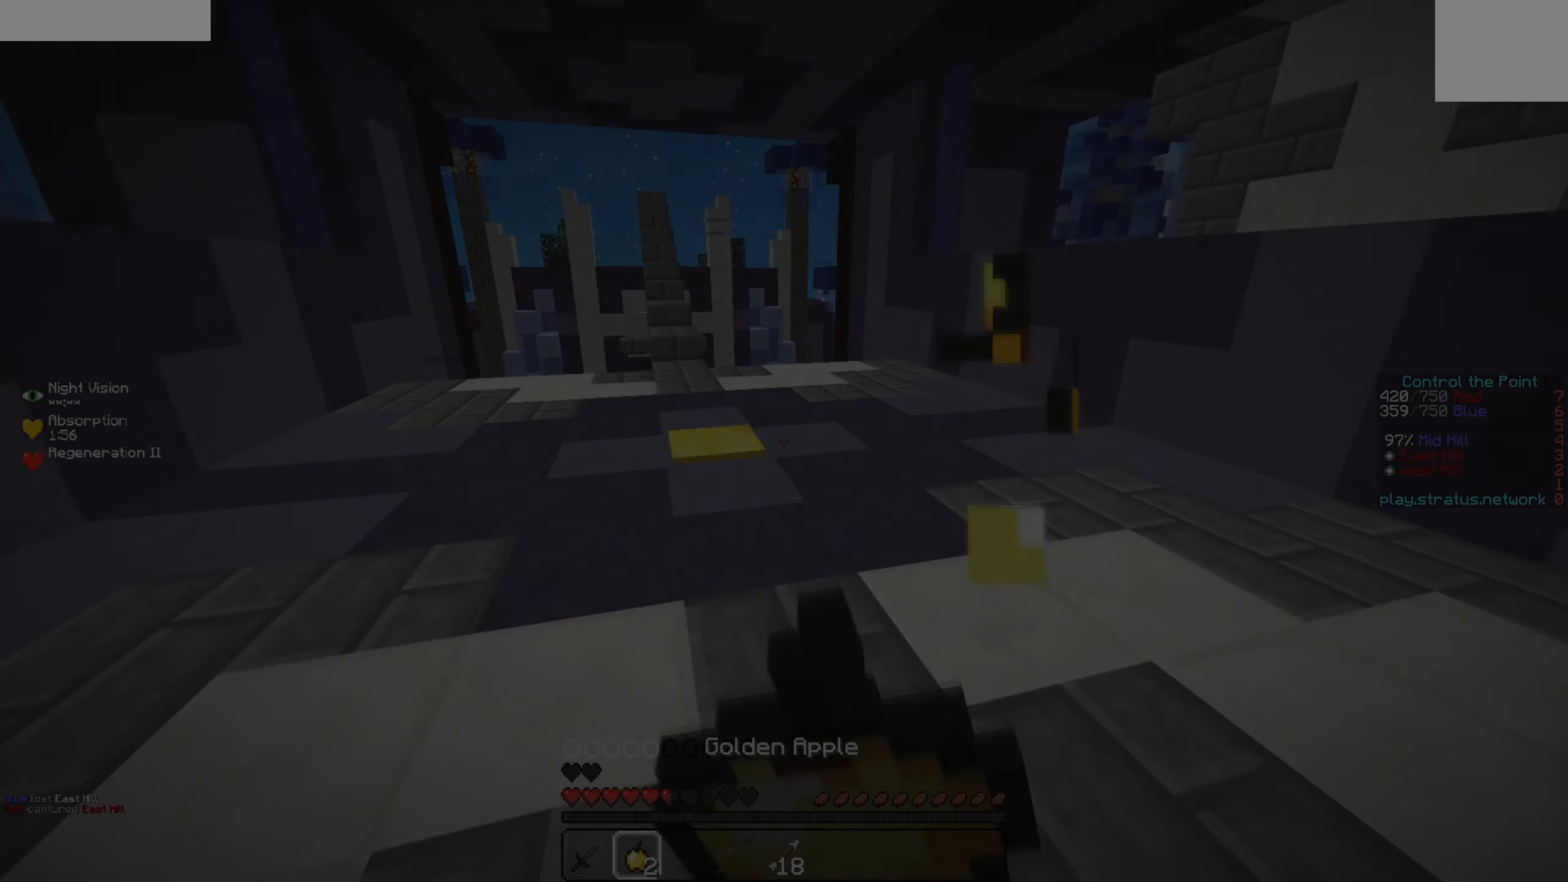
Gameplay with keyboard; each line is a JSON object with the keys held at the frame after it. "events" lists presses ("down") and releases ("up") of "a", "d", "s" and "w" between this image and that frame as [ms after this image, input, new state], when the widget could be followed in between. No other keys are recorded. Mouse input is not recorded.
{"keys": ["d", "s"], "events": []}
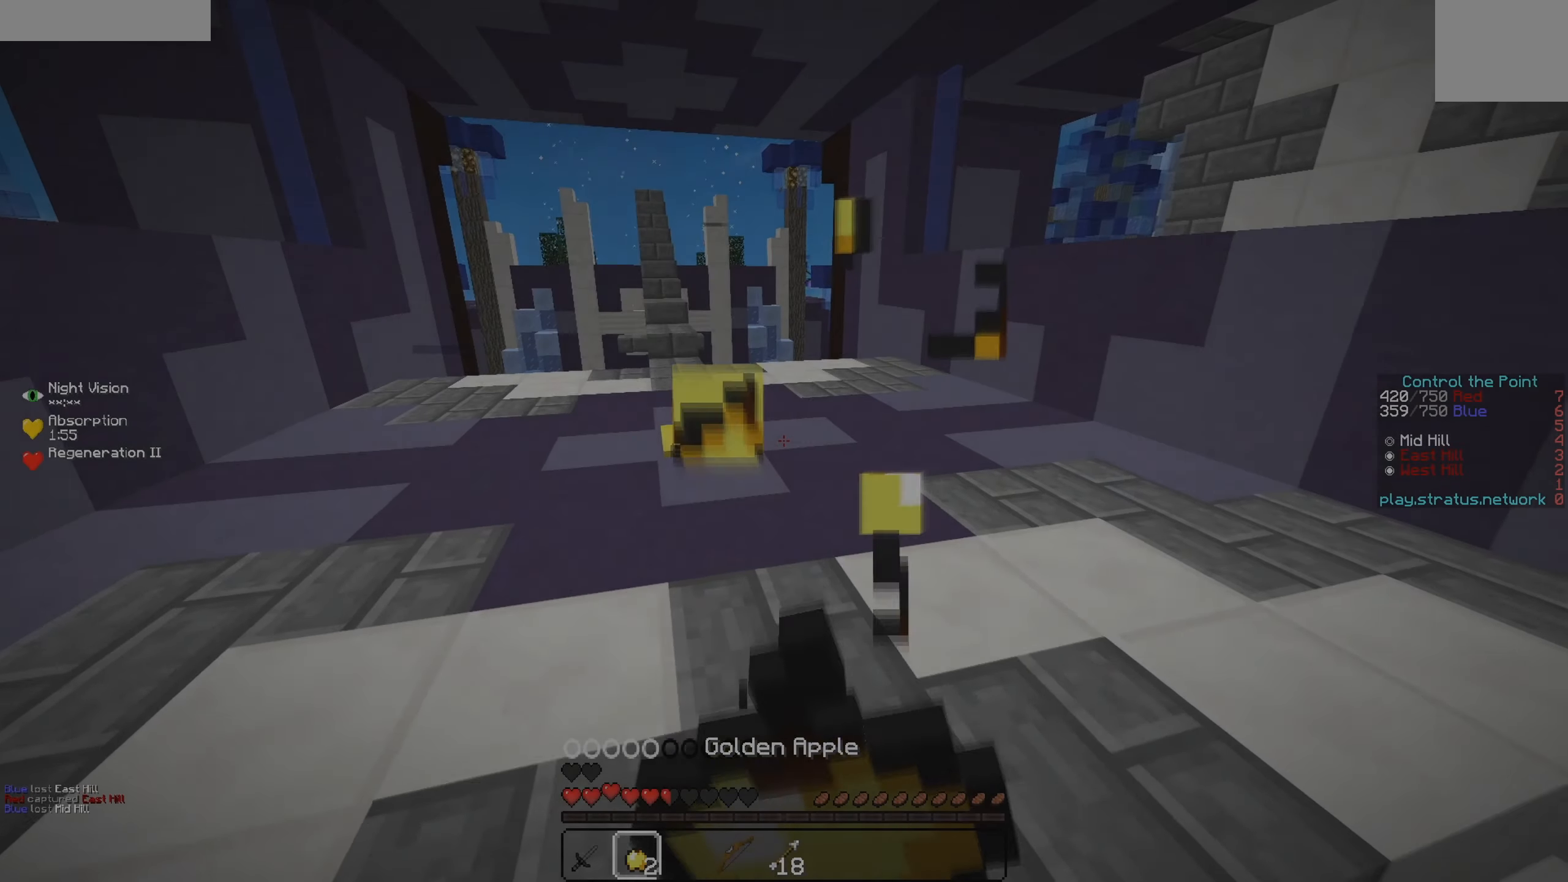
{"keys": ["d", "s"], "events": []}
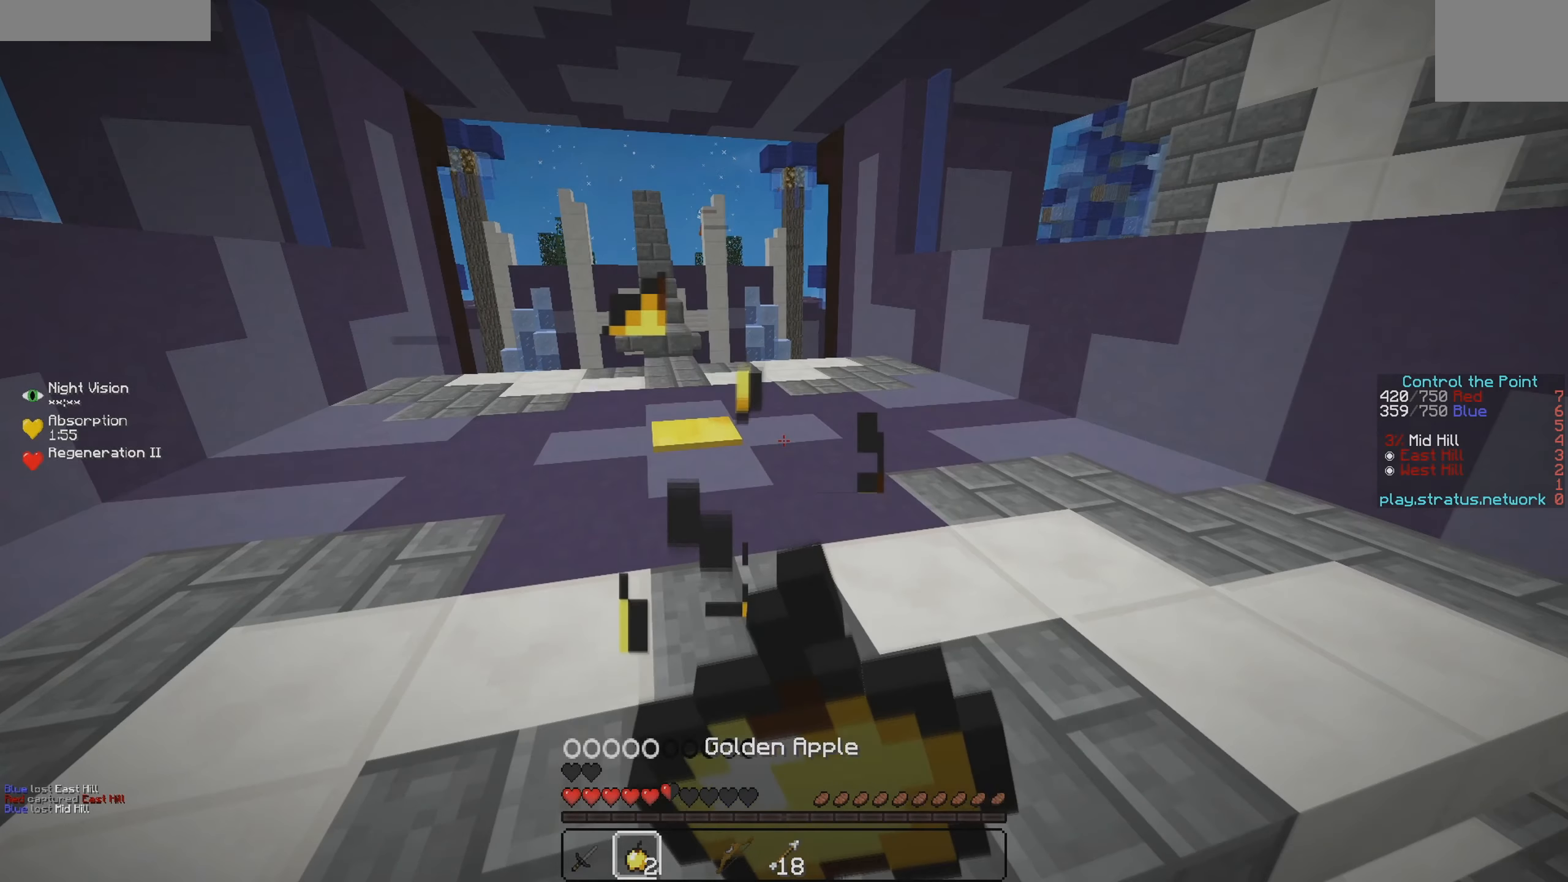
{"keys": ["d", "s"], "events": []}
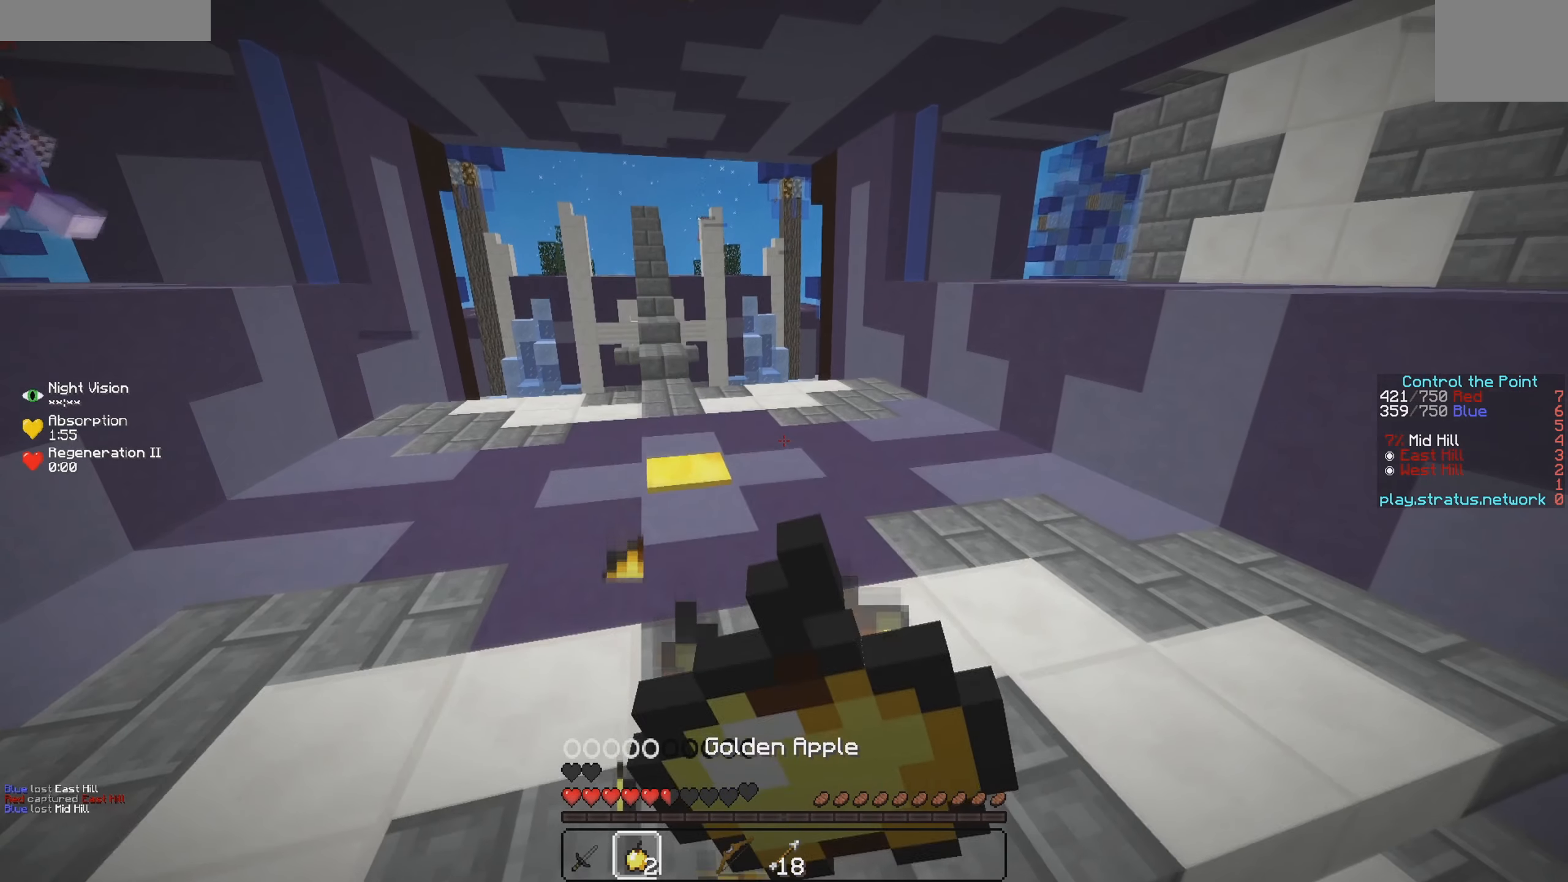
{"keys": ["d", "s"], "events": []}
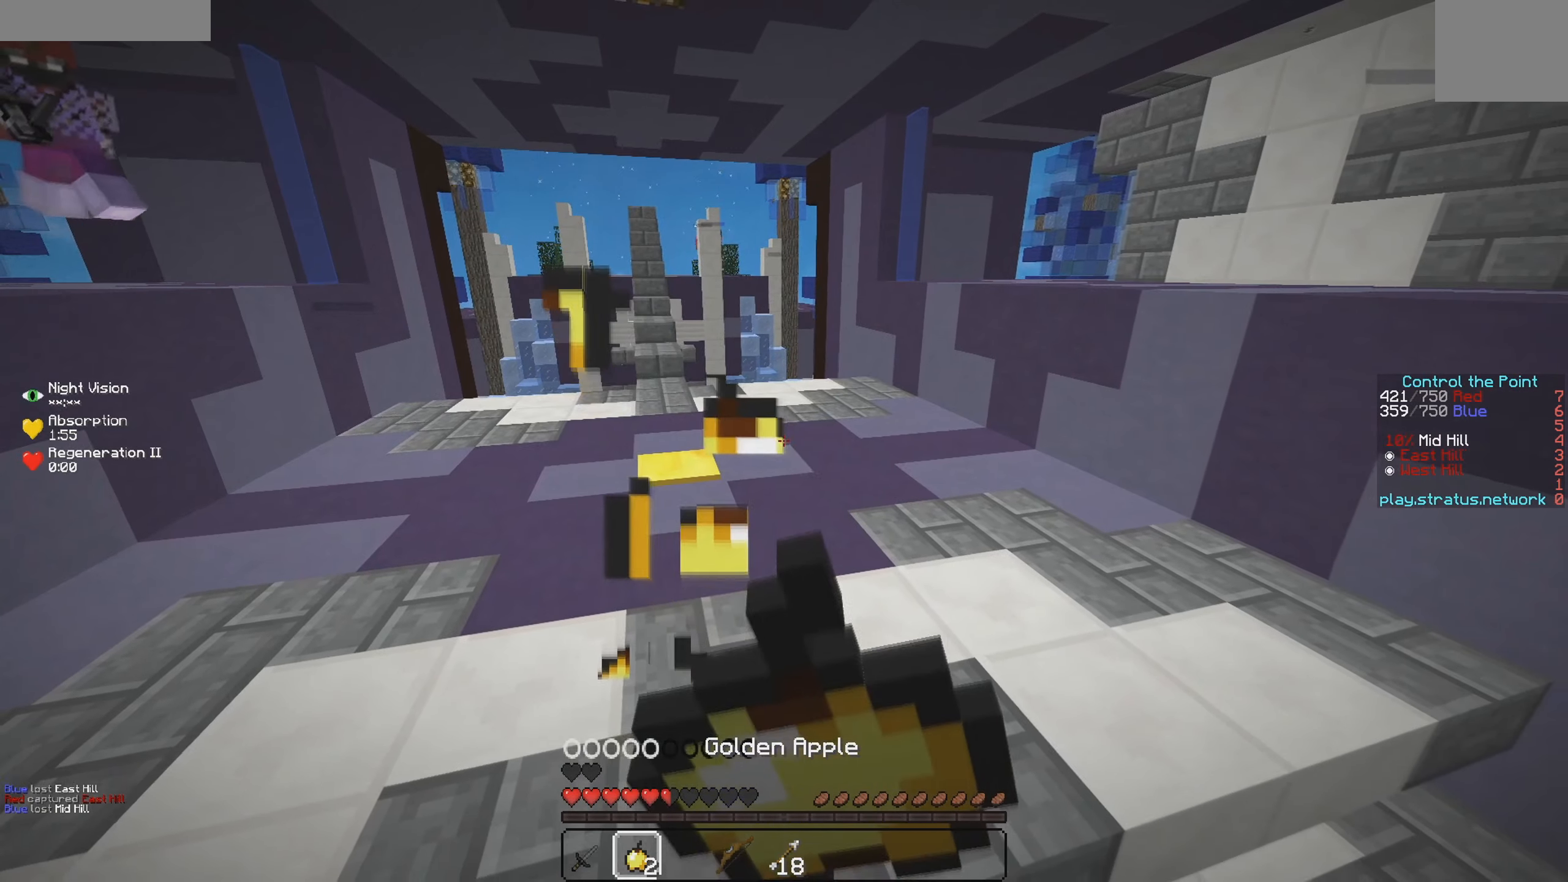
{"keys": ["s"], "events": [[333, "d", "up"]]}
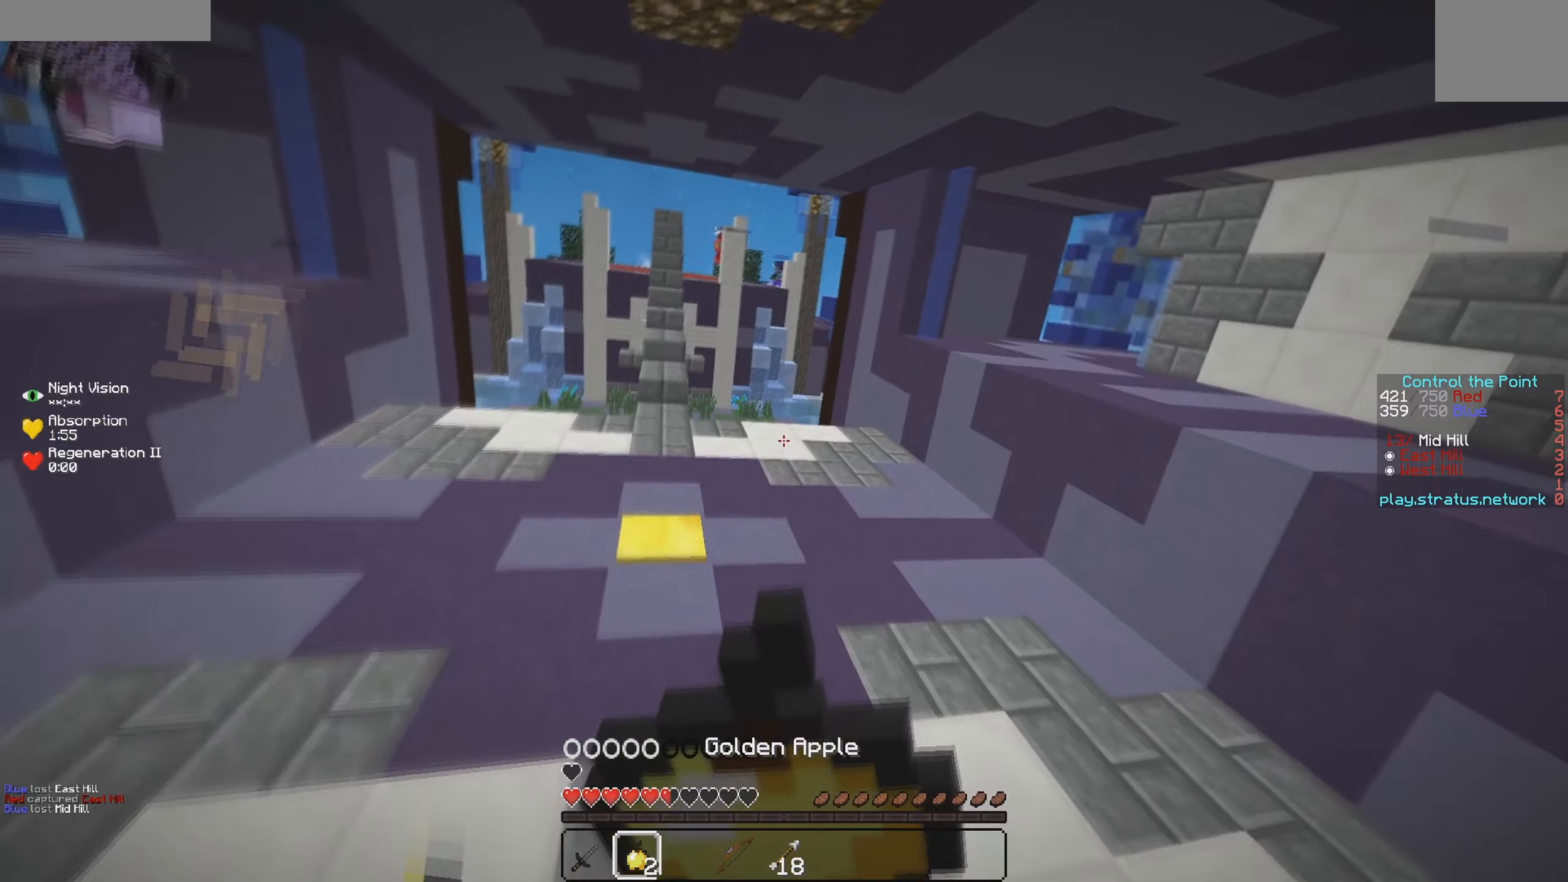
{"keys": ["a", "s"], "events": [[383, "a", "down"]]}
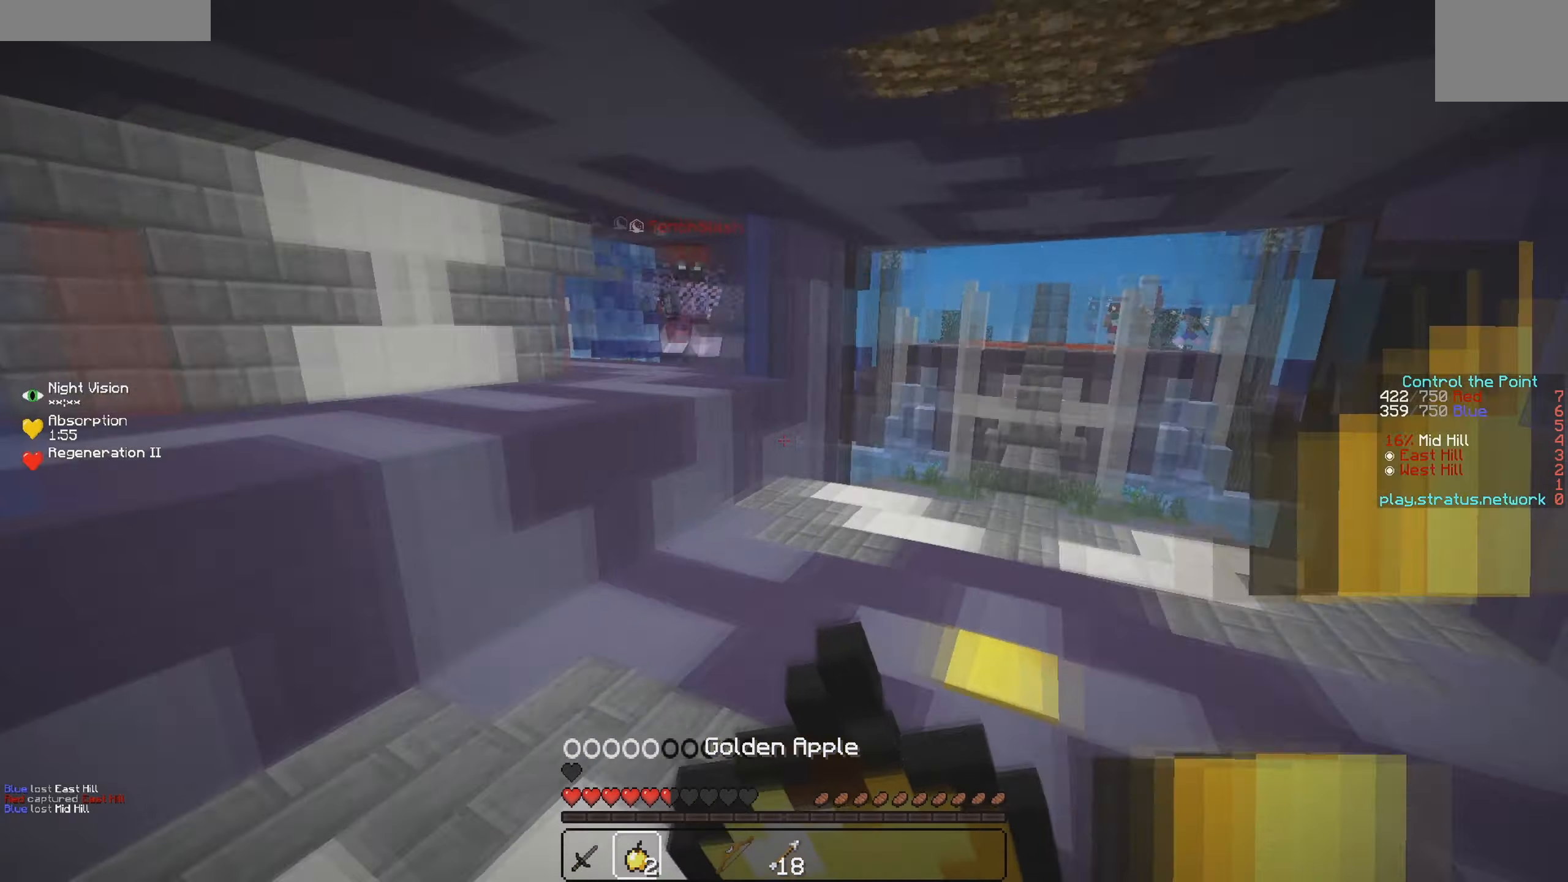
{"keys": ["a", "w"], "events": [[50, "s", "up"], [133, "w", "down"]]}
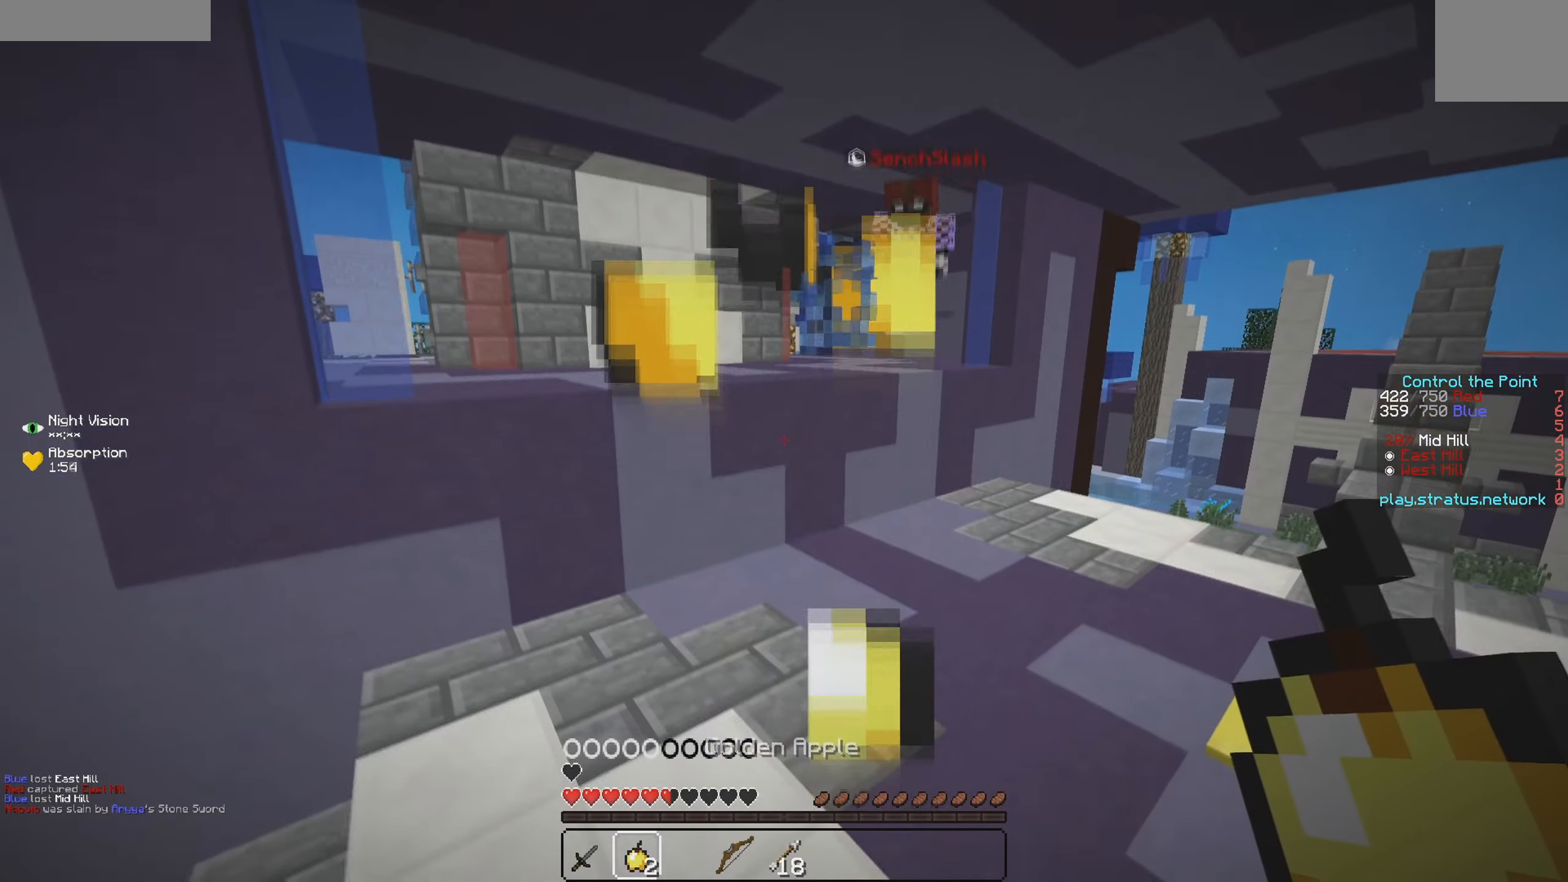
{"keys": ["w"], "events": [[50, "a", "up"]]}
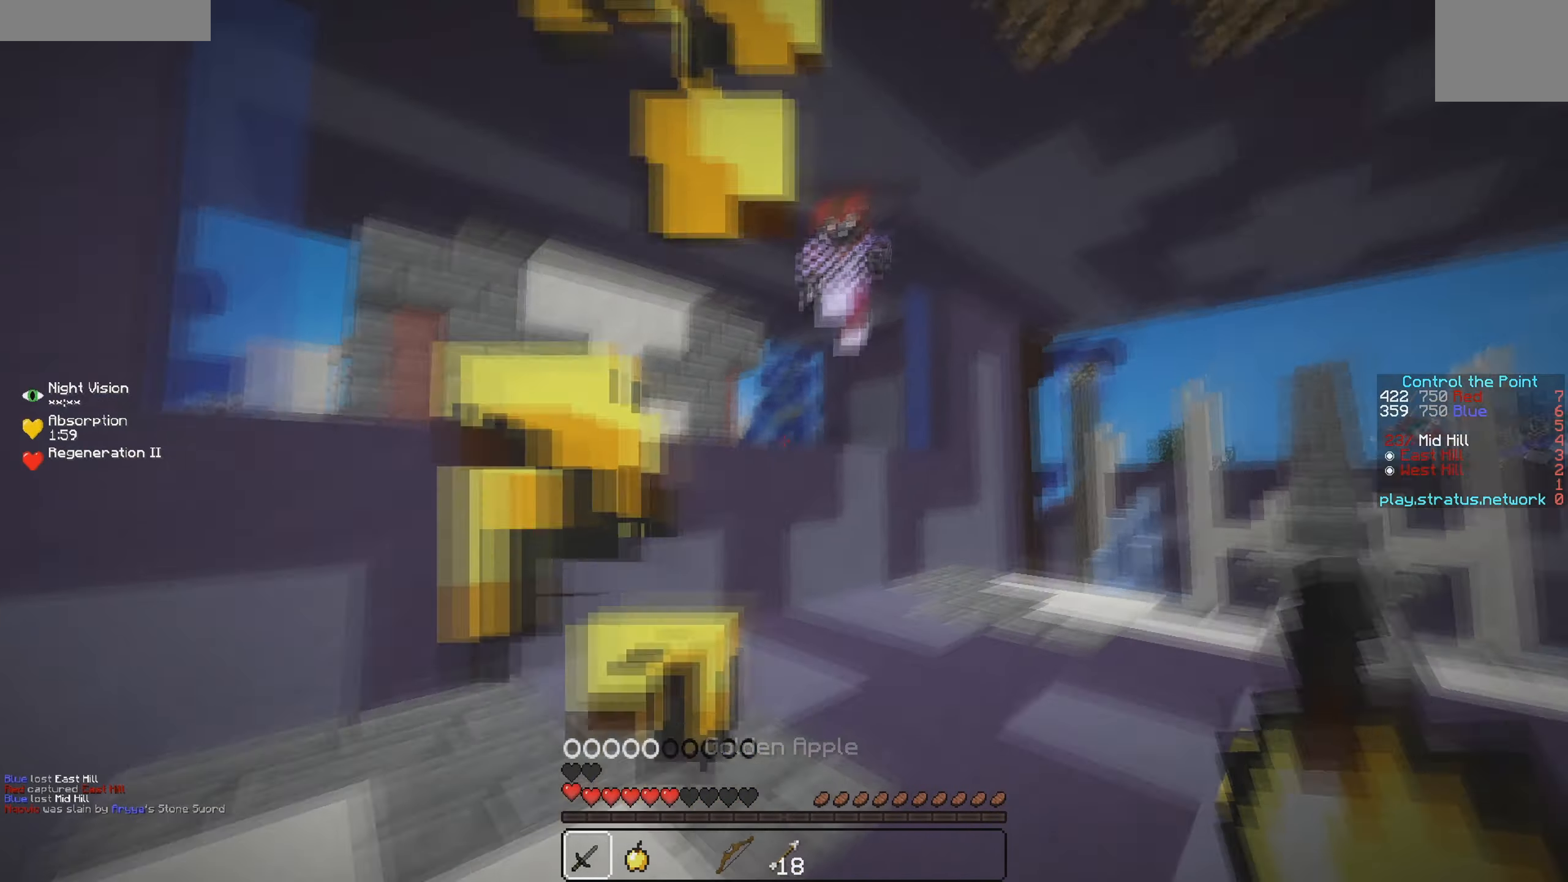
{"keys": ["a", "w"], "events": [[467, "a", "down"]]}
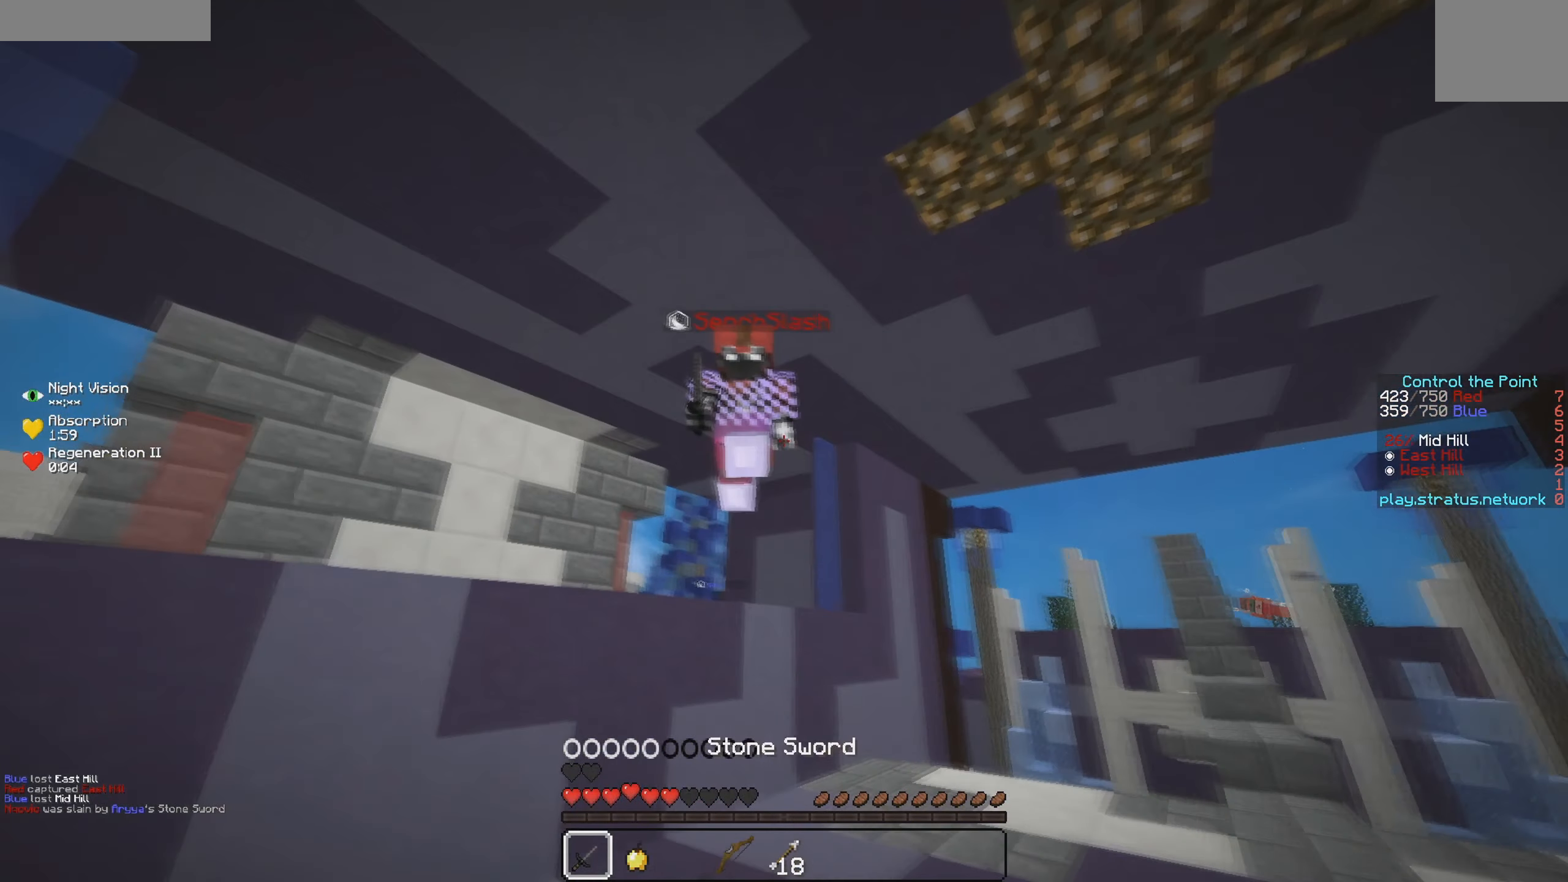
{"keys": ["a", "w"], "events": [[317, "w", "up"], [383, "w", "down"]]}
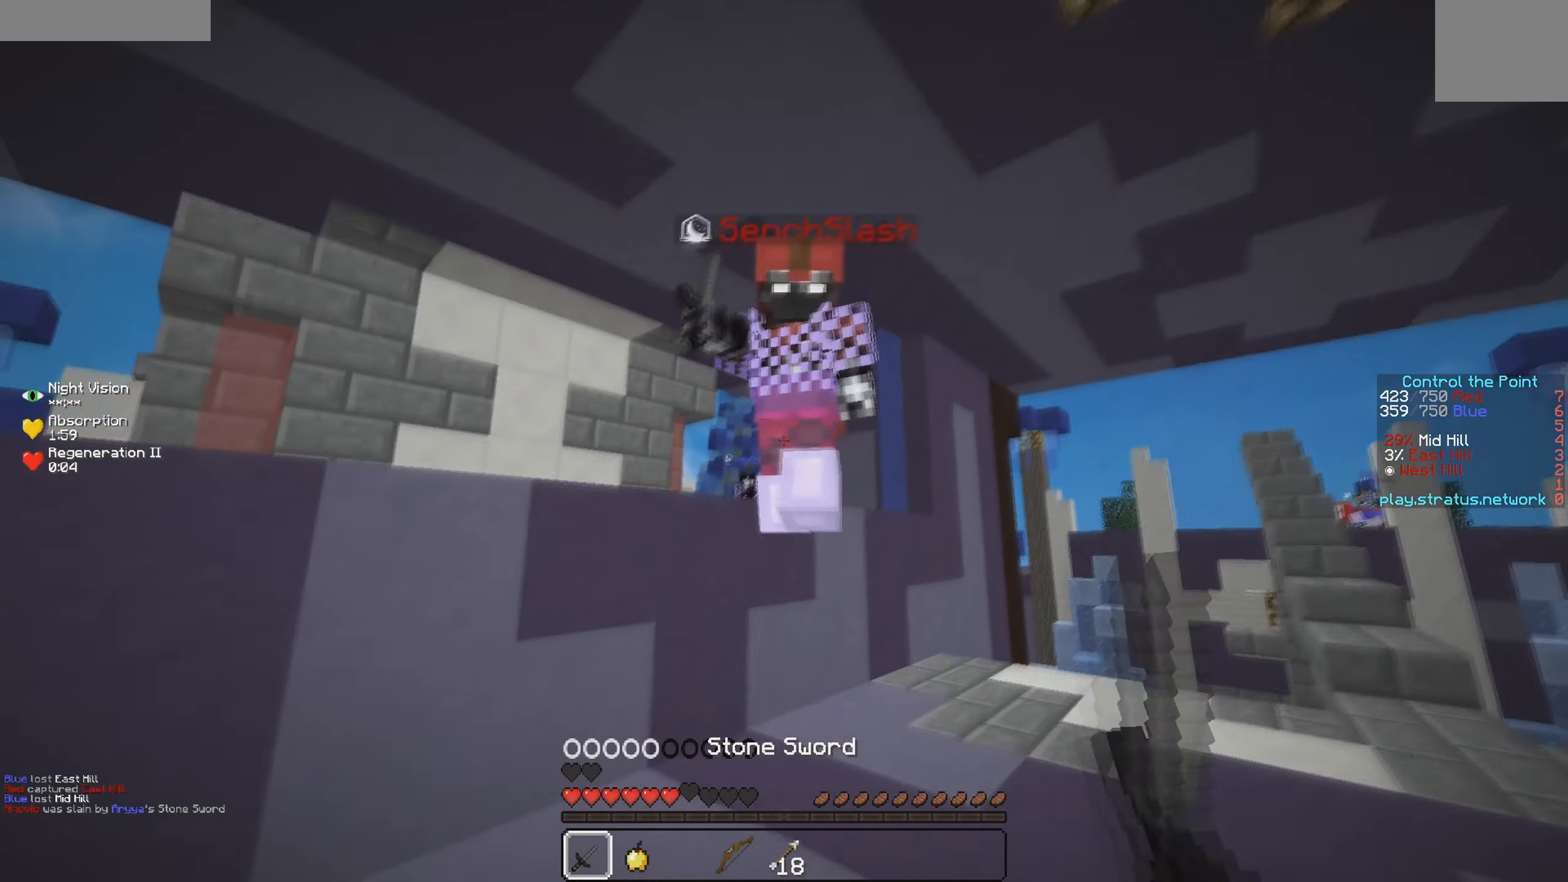
{"keys": ["a", "w"], "events": []}
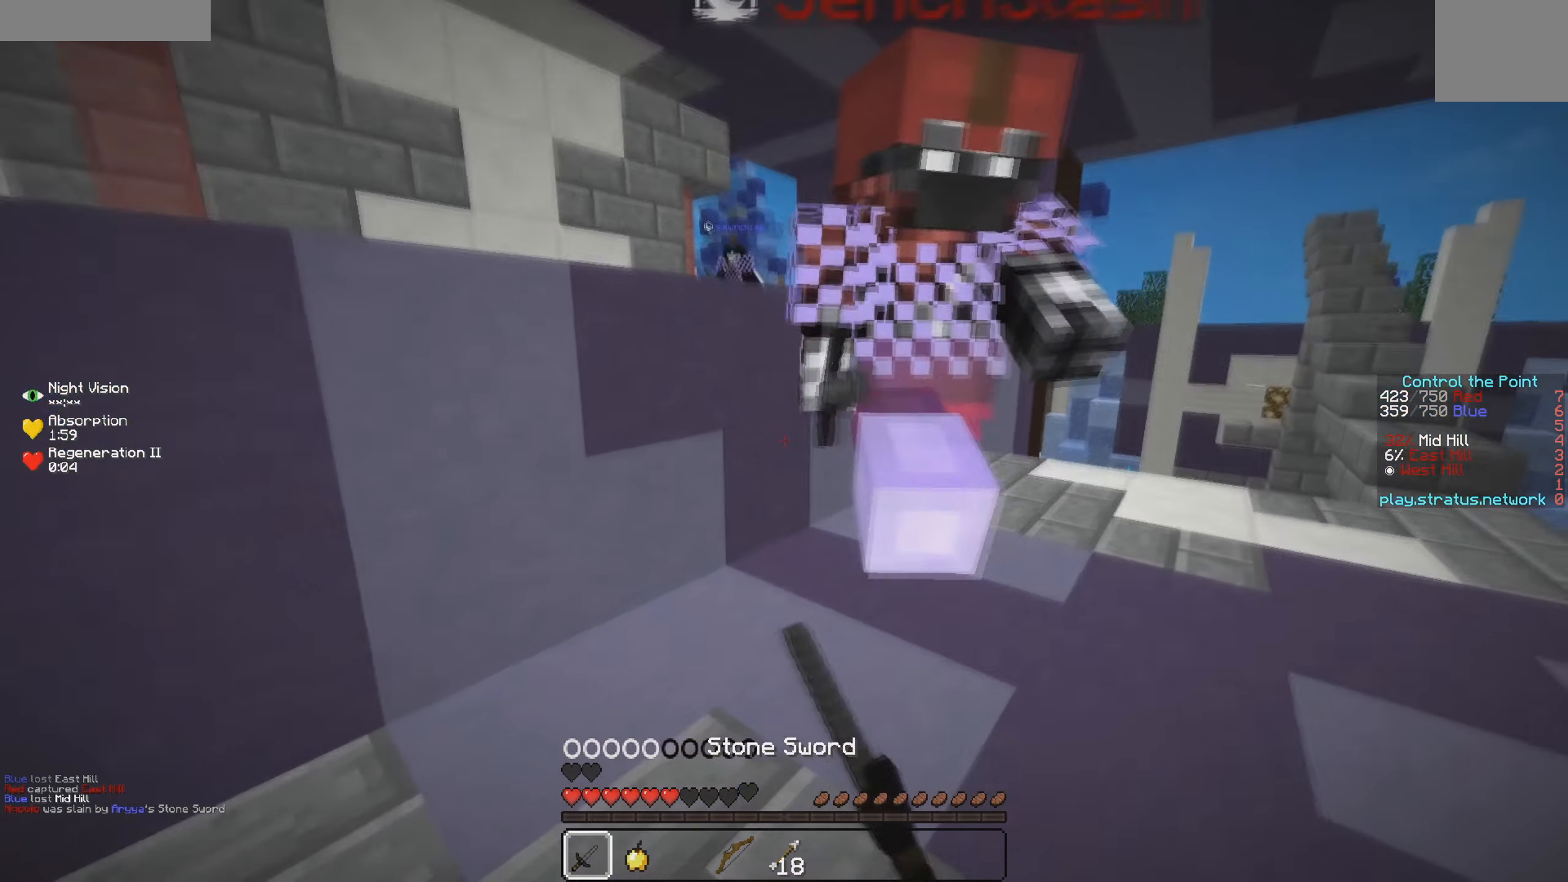
{"keys": ["a", "w"], "events": []}
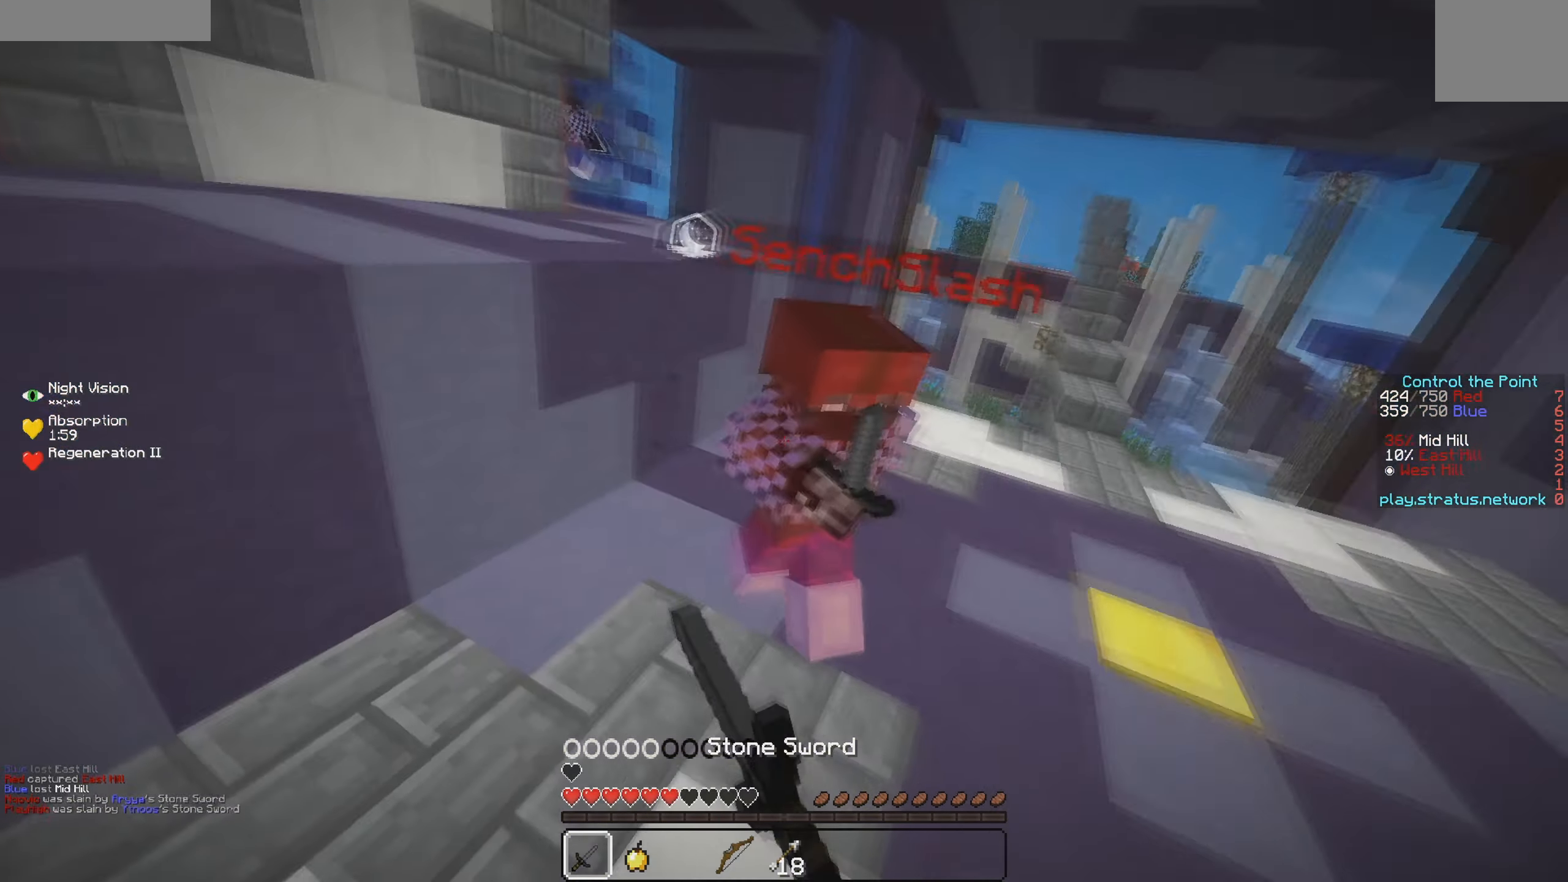
{"keys": ["a", "w"], "events": []}